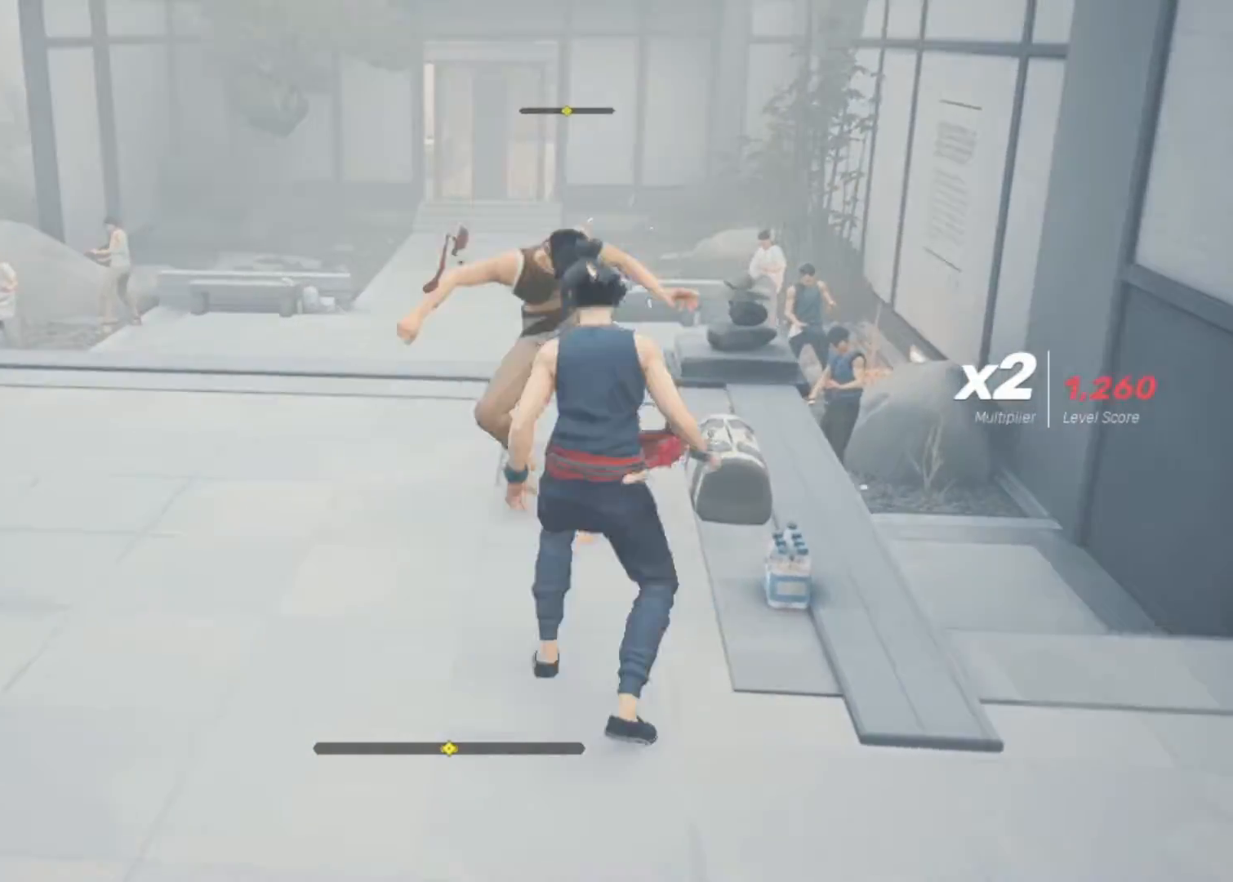
Gameplay with keyboard and mouse; each line is a JSON object with the keys and mouse buttons held at the frame after it. "events" lists presses ("down") and releases ("up") of "1", "2", "3", "a", "alt", "c", "d", "e", "f", "q", "r", "s", "space", "v", "w", "x", "z", "mouse_left", "mouse_wheel", "mouse_right" and "mouse_mb5" between this image and that frame as [ms after this image, input, new state], when the widget could be followed in between. "mouse_left", "mouse_wheel", "mouse_right", "mouse_mb5" = the "left", "wheel", "right", "mb5" buttons of the "mouse" list. No other keys are recorded. "wheel" means that the mouse wheel is clicked or scrolled. Not read: mouse_mb4 mouse_move.
{"keys": [], "mouse": [], "events": [[300, "mouse_right", "down"], [433, "mouse_right", "up"], [483, "w", "up"]]}
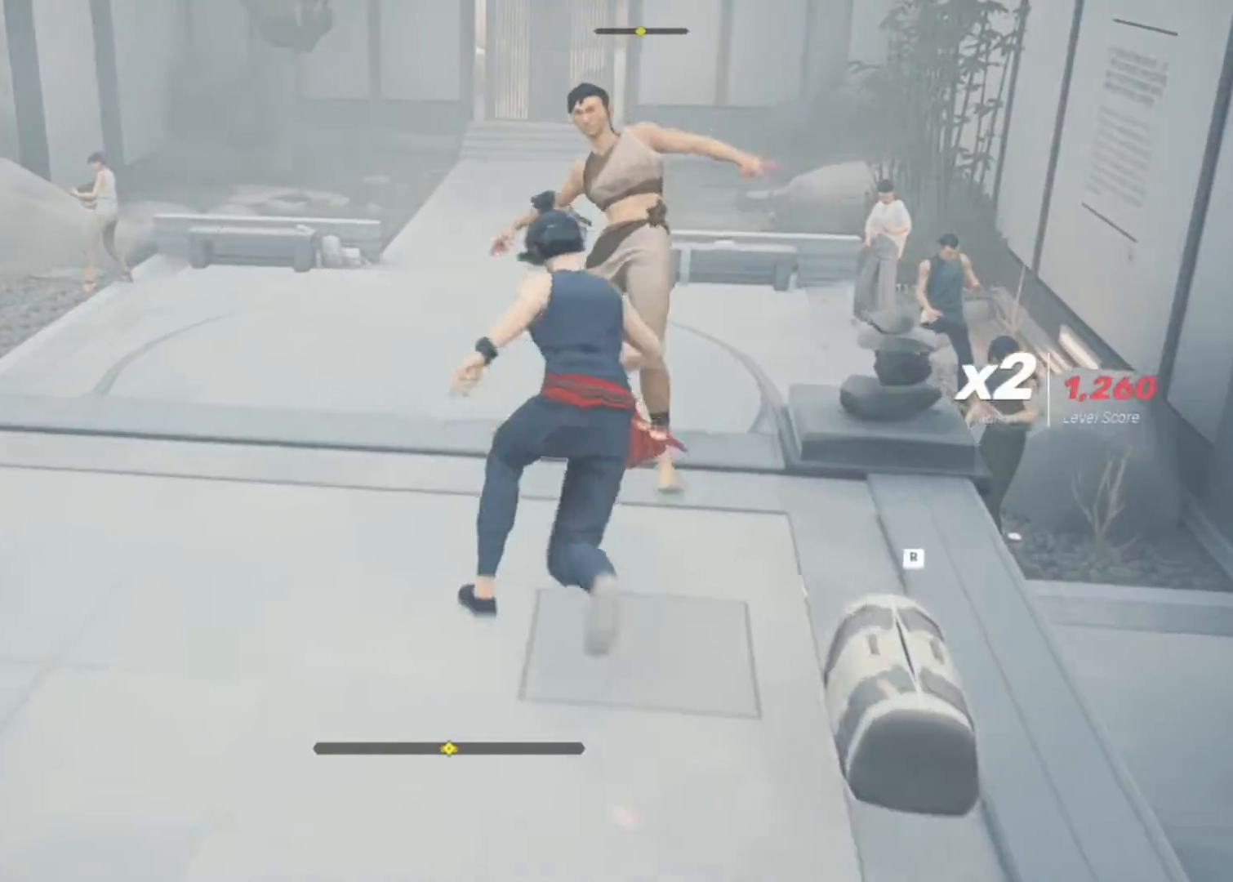
{"keys": ["s"], "mouse": [], "events": [[167, "s", "down"]]}
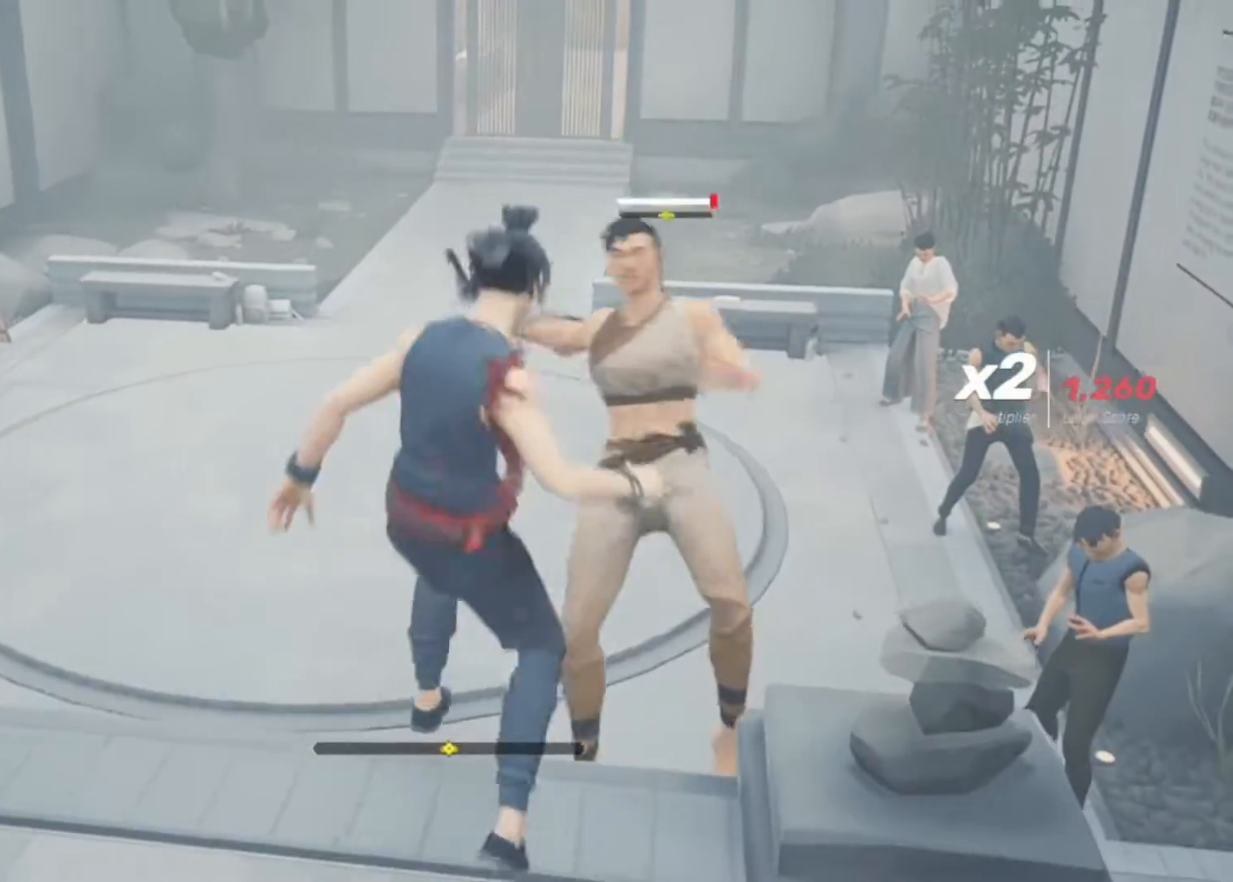
{"keys": ["s"], "mouse": [], "events": []}
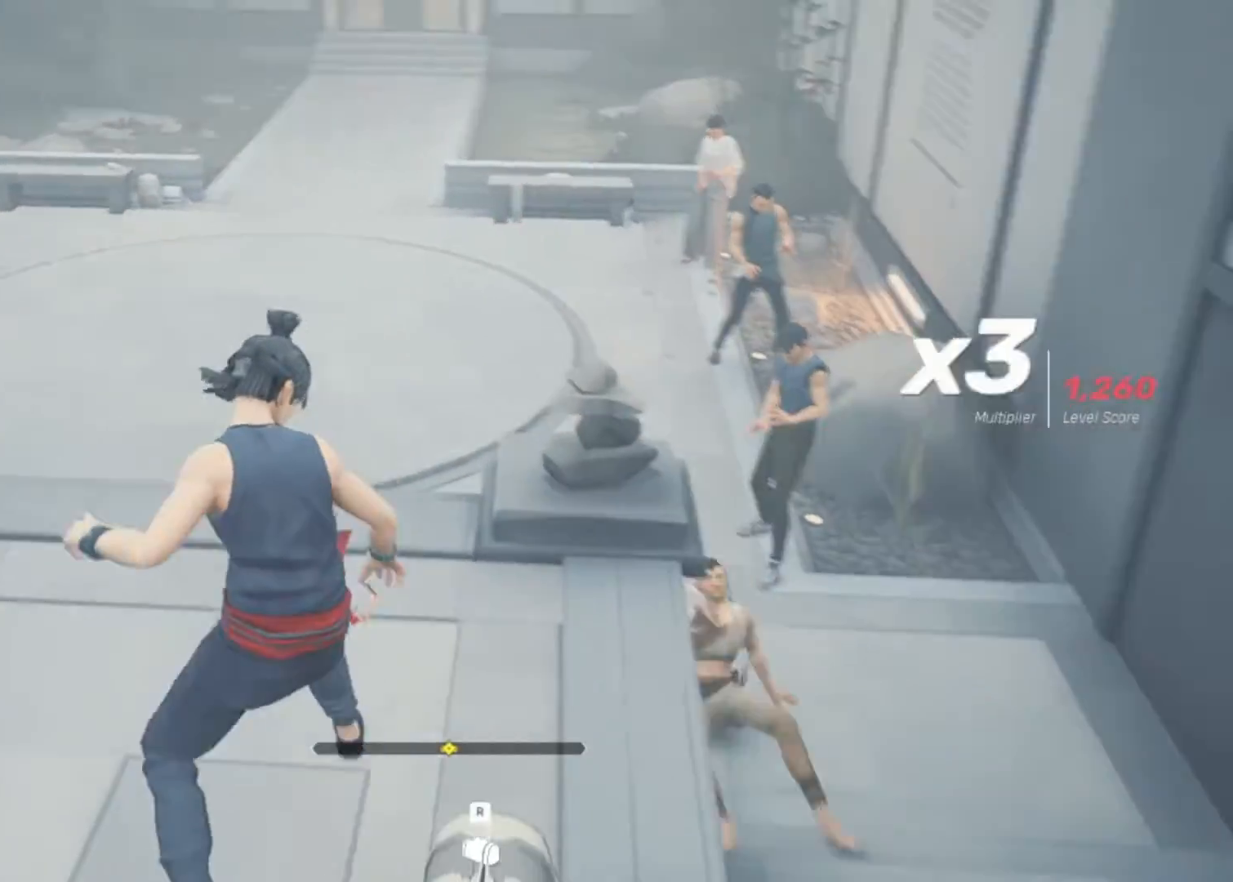
{"keys": [], "mouse": [], "events": [[483, "s", "up"]]}
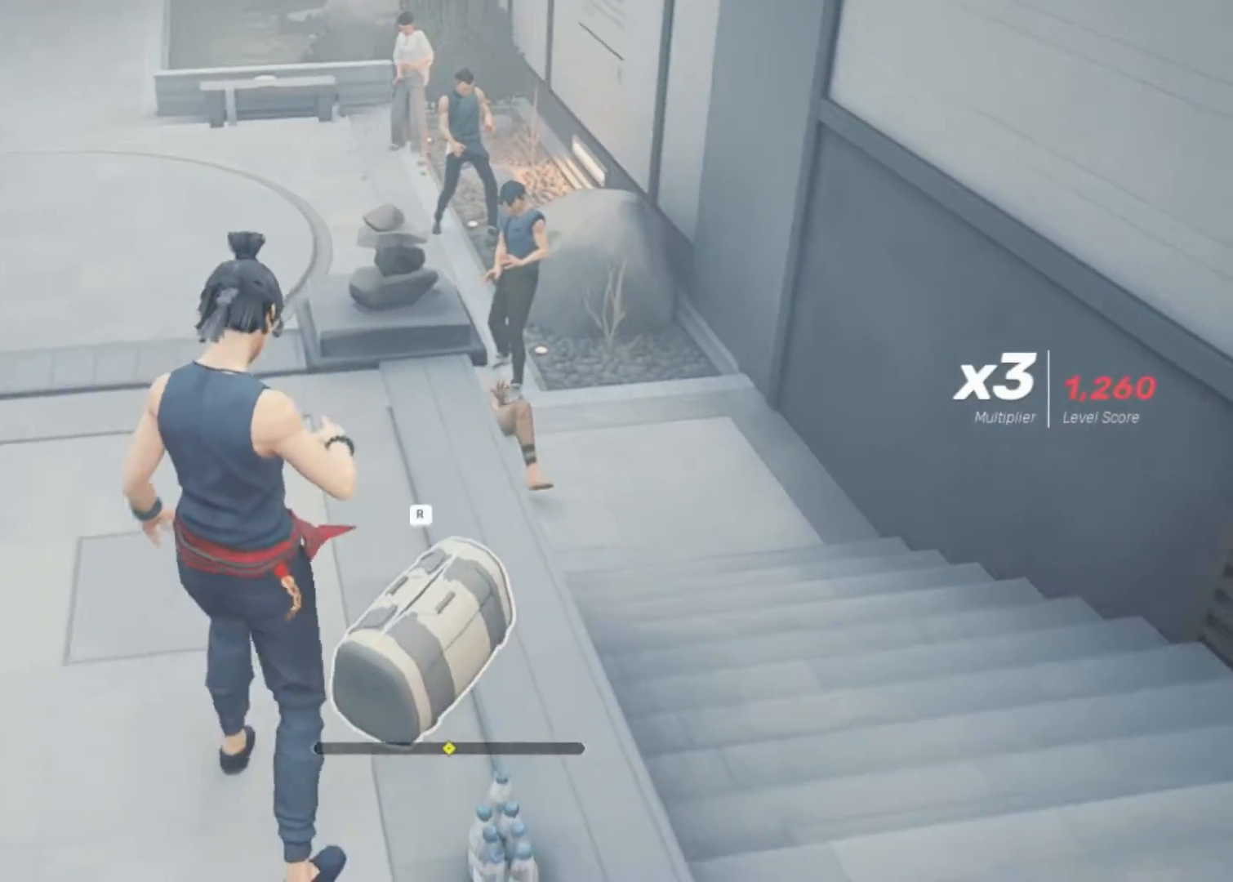
{"keys": ["d"], "mouse": [], "events": [[400, "d", "down"]]}
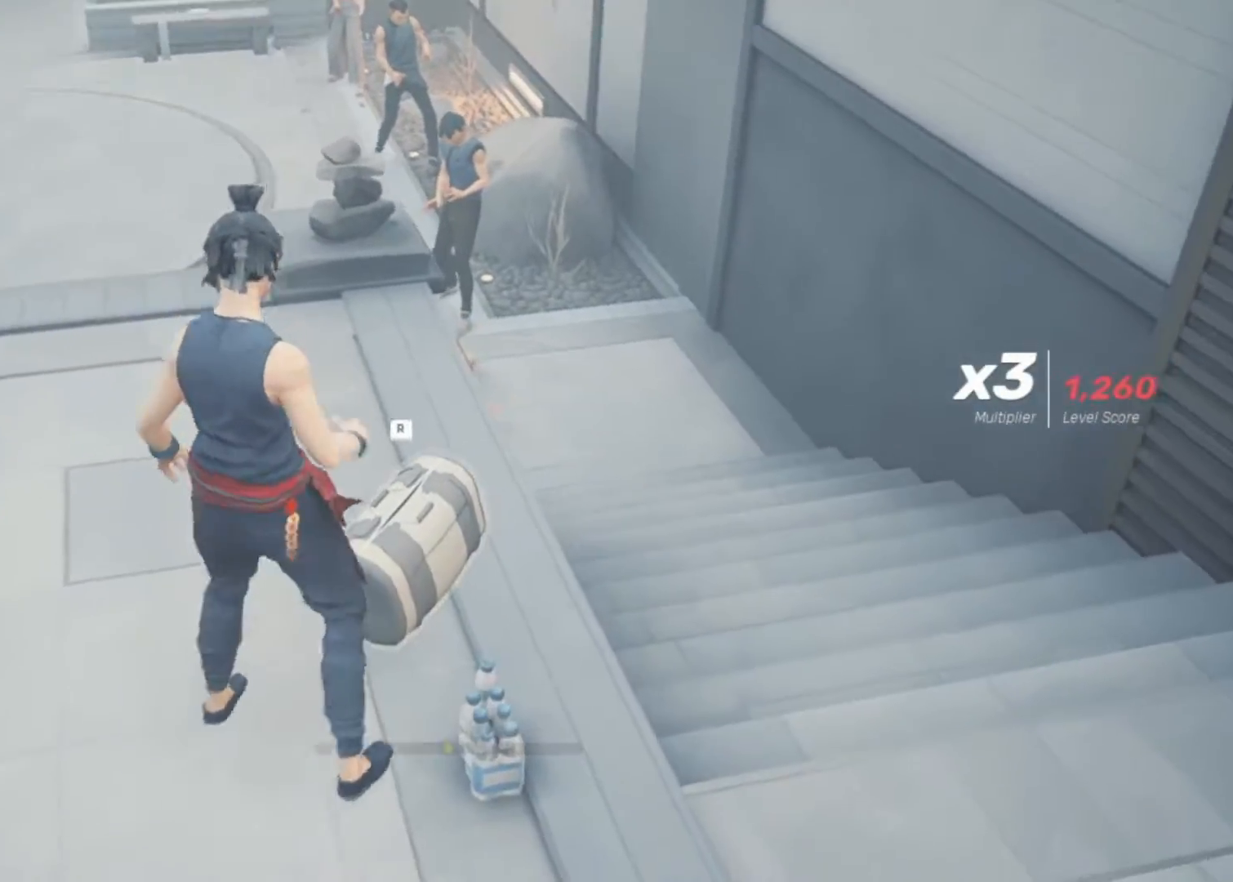
{"keys": ["d", "w"], "mouse": [], "events": [[100, "w", "down"]]}
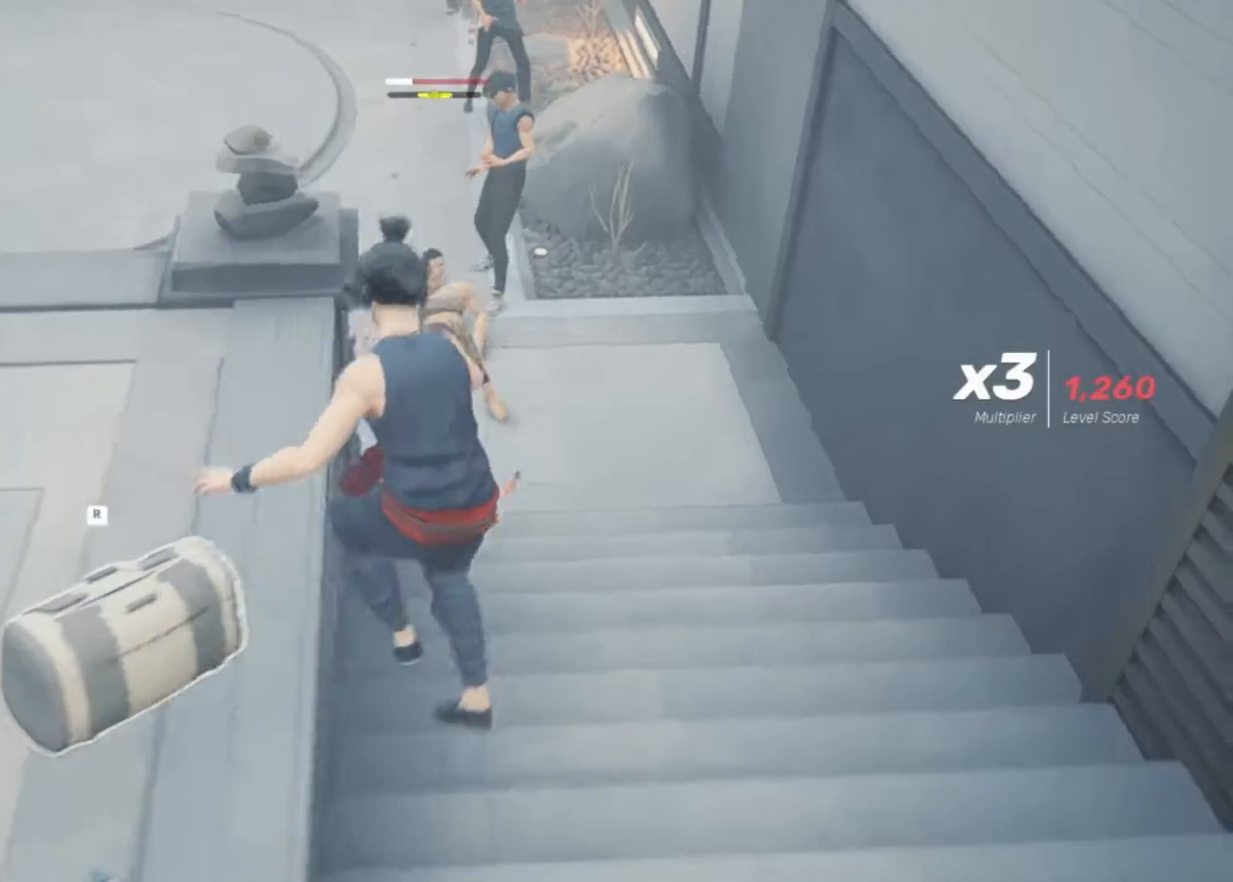
{"keys": ["a", "s"], "mouse": [], "events": [[17, "d", "up"], [117, "w", "up"], [250, "s", "down"], [350, "a", "down"]]}
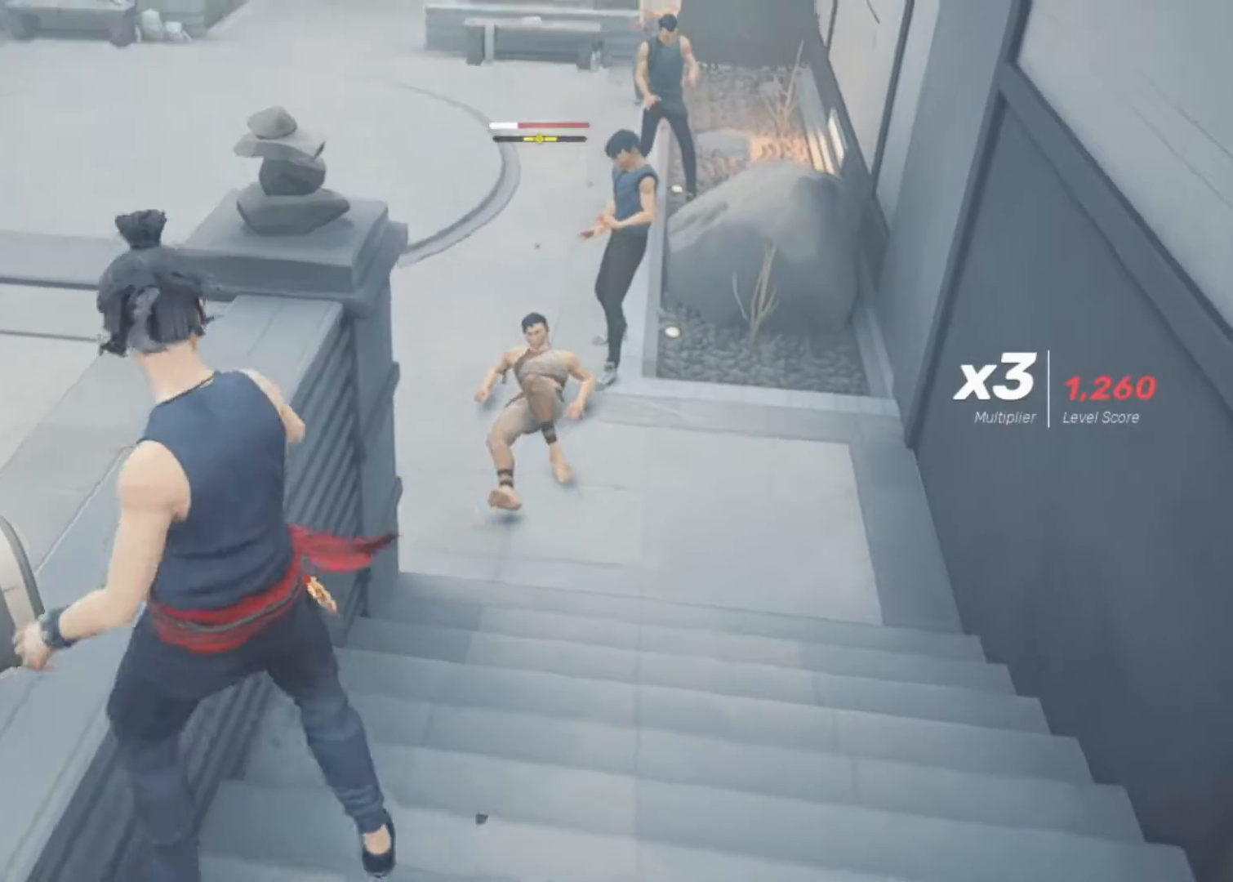
{"keys": ["a"], "mouse": [], "events": [[217, "s", "up"]]}
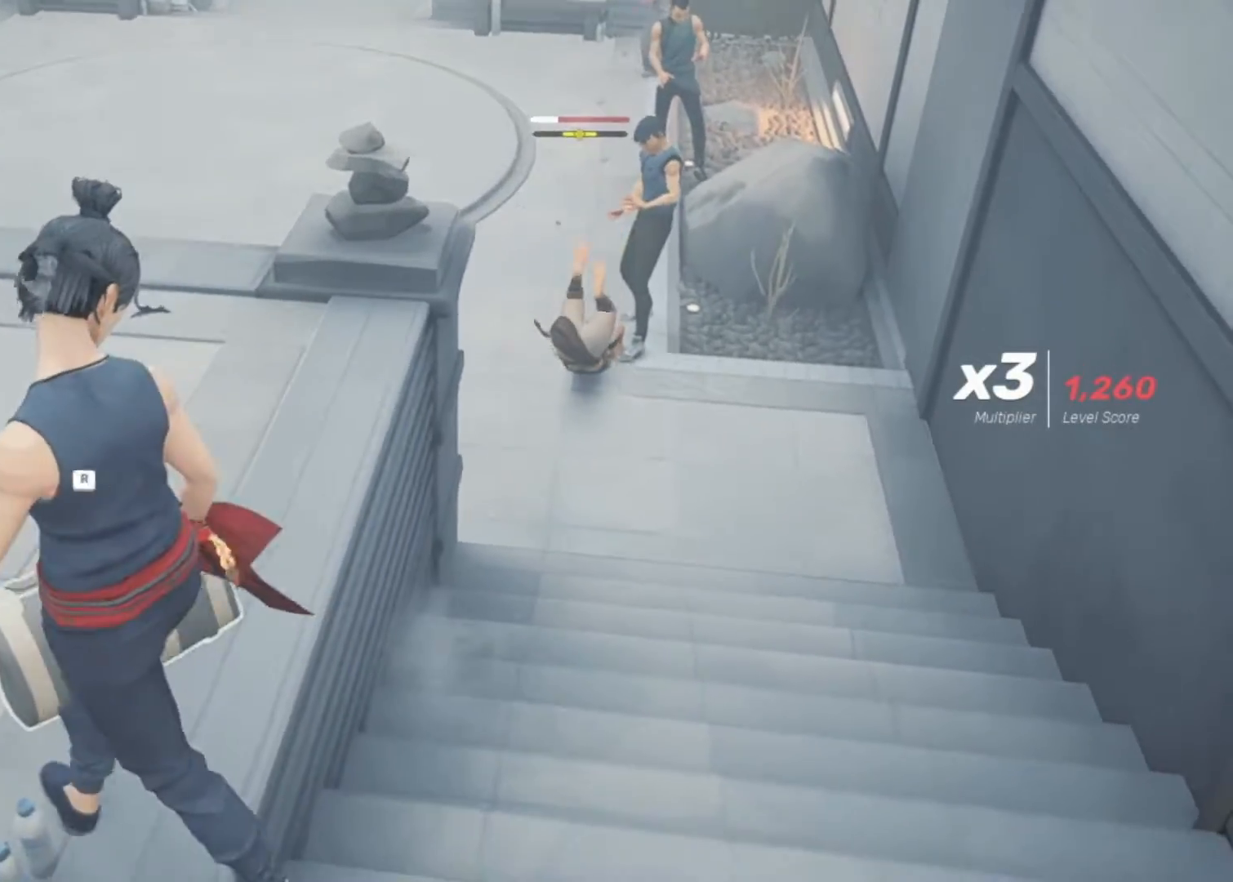
{"keys": [], "mouse": [], "events": [[50, "a", "up"]]}
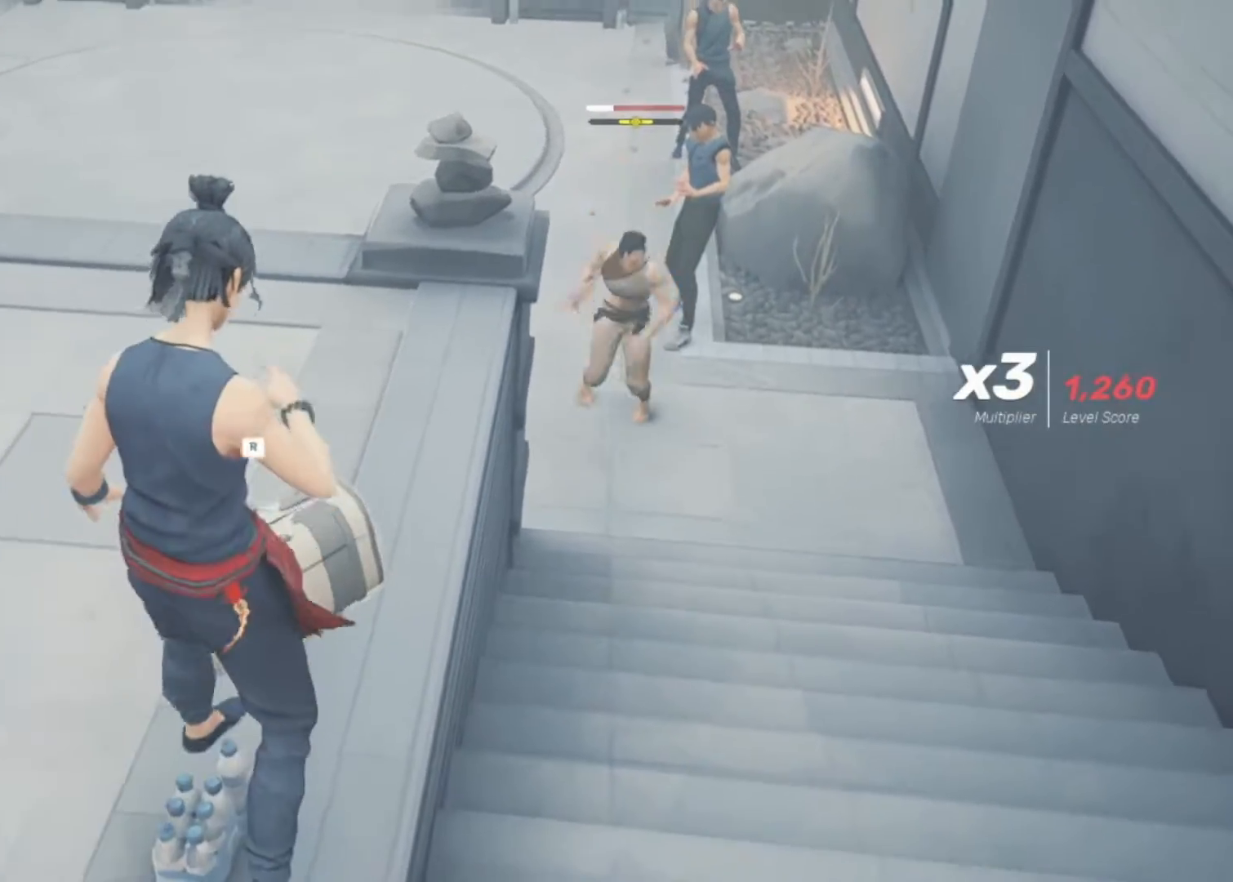
{"keys": [], "mouse": [], "events": []}
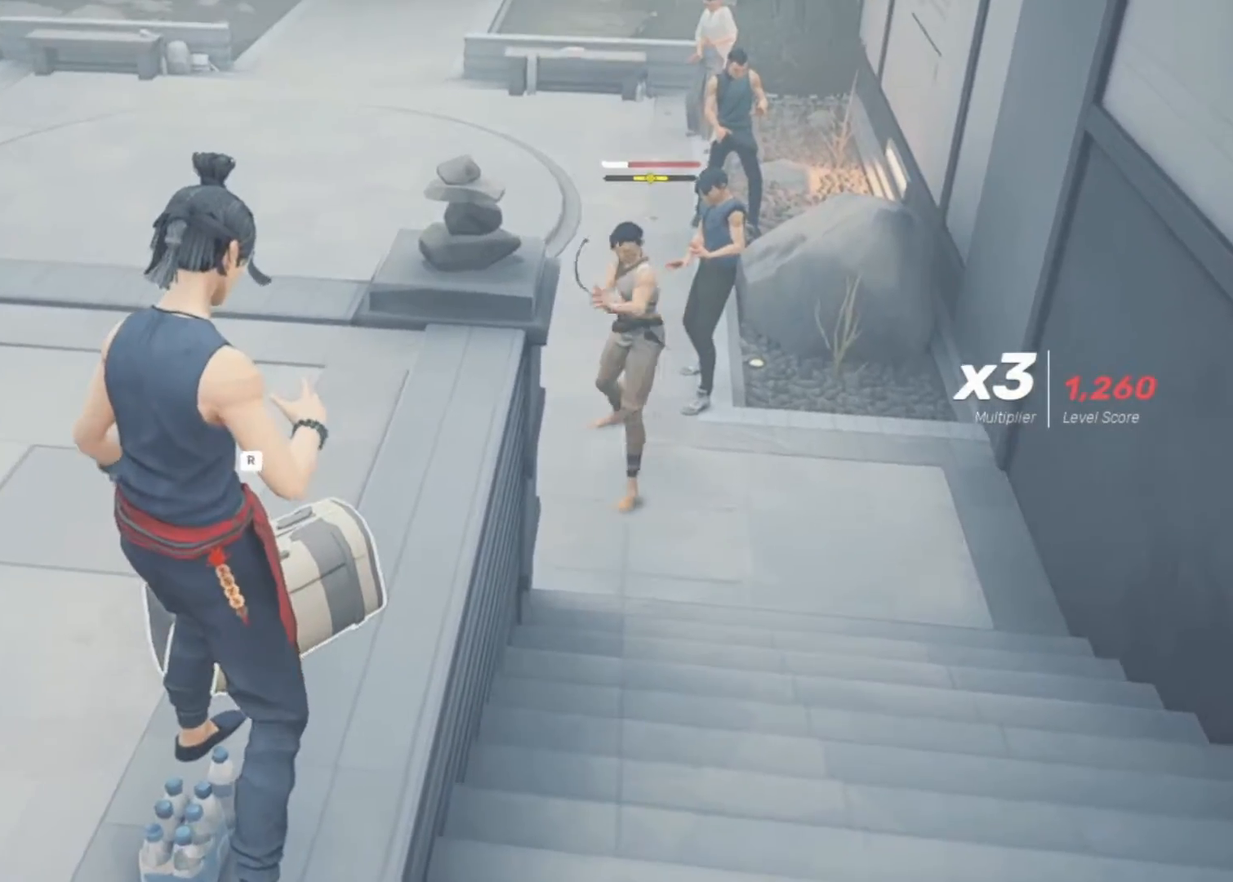
{"keys": [], "mouse": [], "events": []}
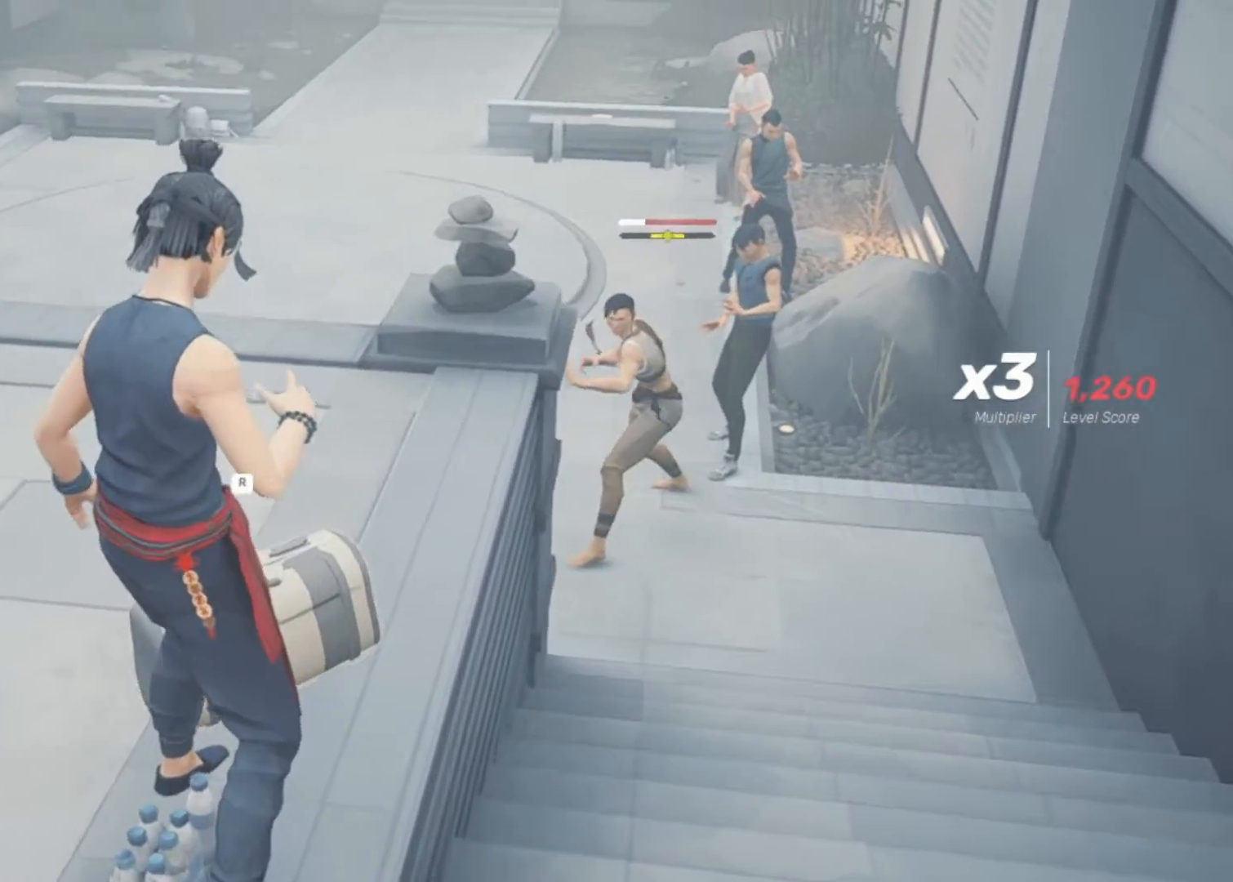
{"keys": [], "mouse": [], "events": []}
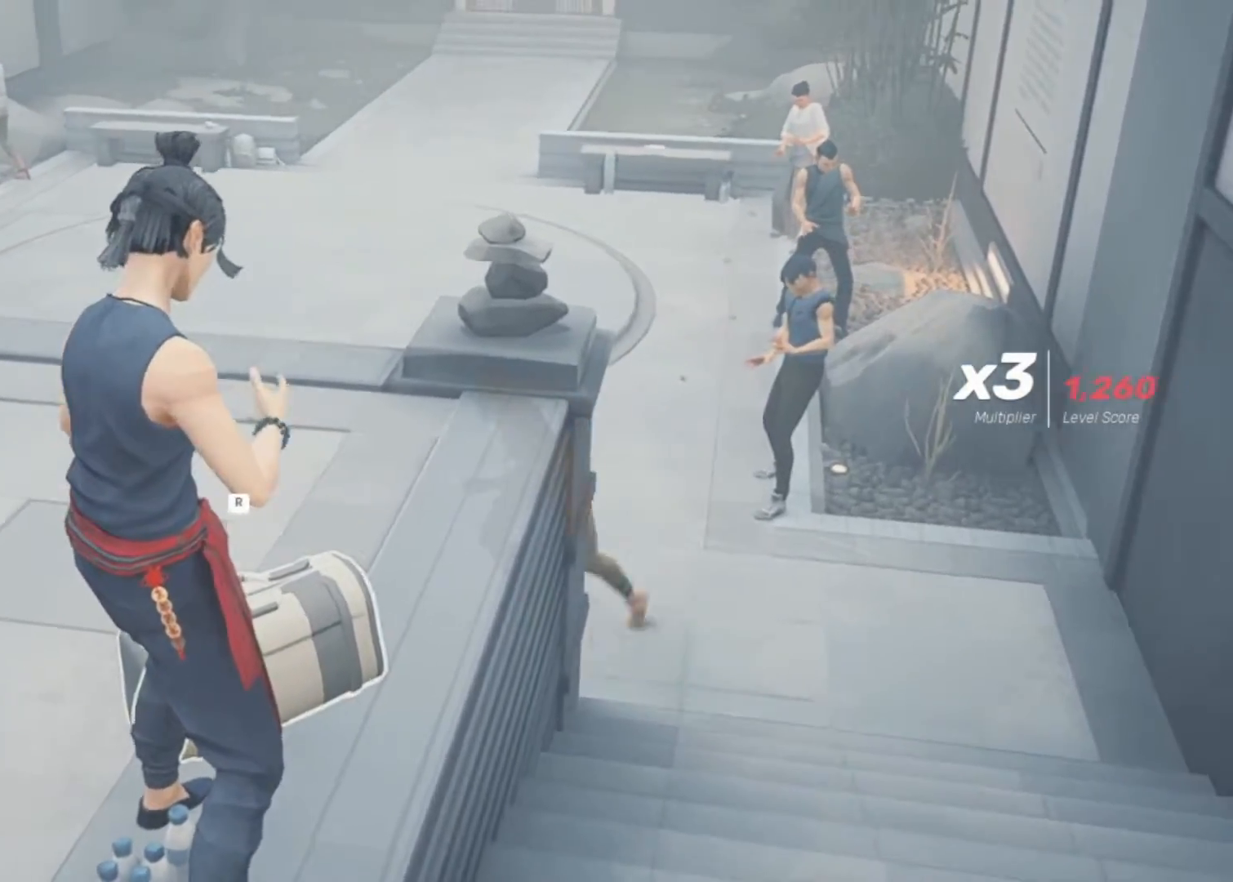
{"keys": [], "mouse": [], "events": []}
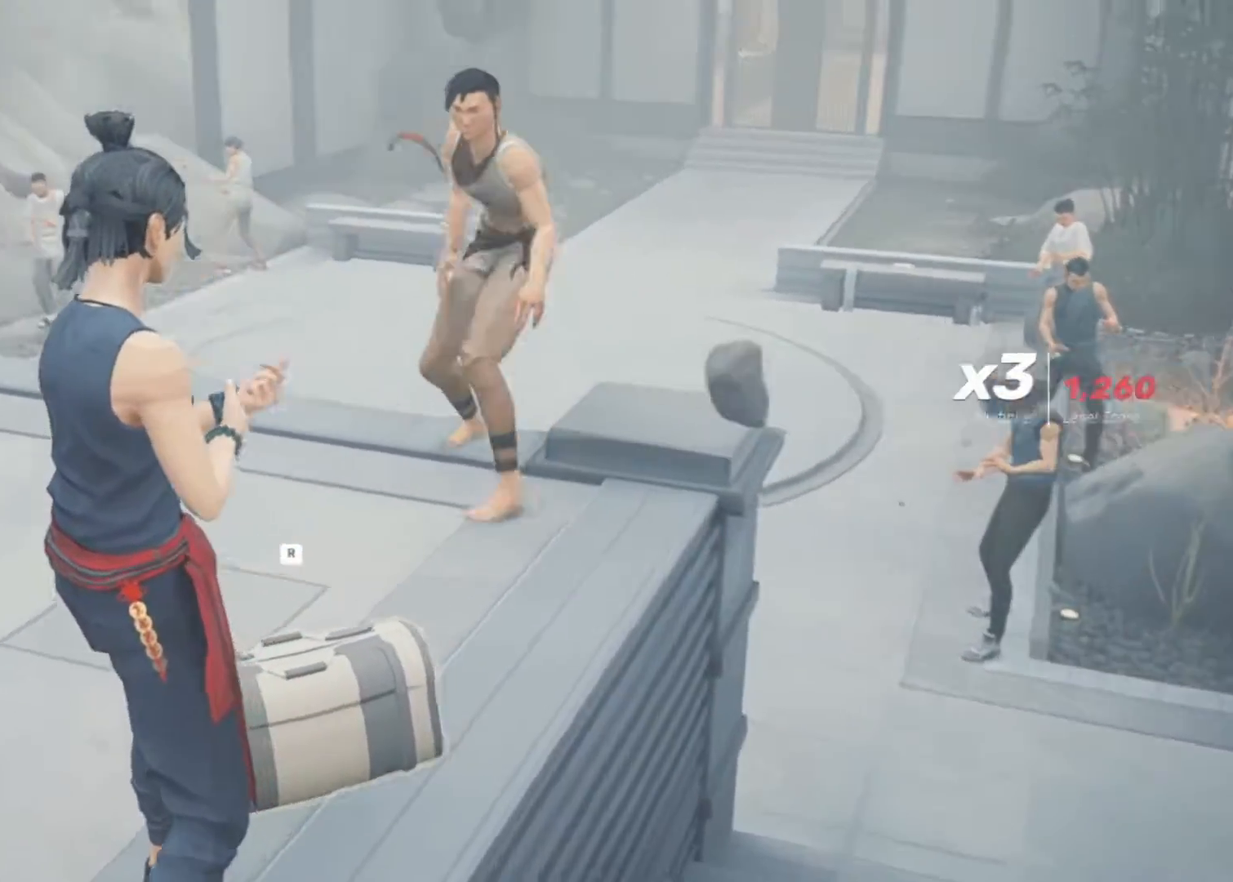
{"keys": [], "mouse": [], "events": [[117, "r", "down"], [167, "r", "up"]]}
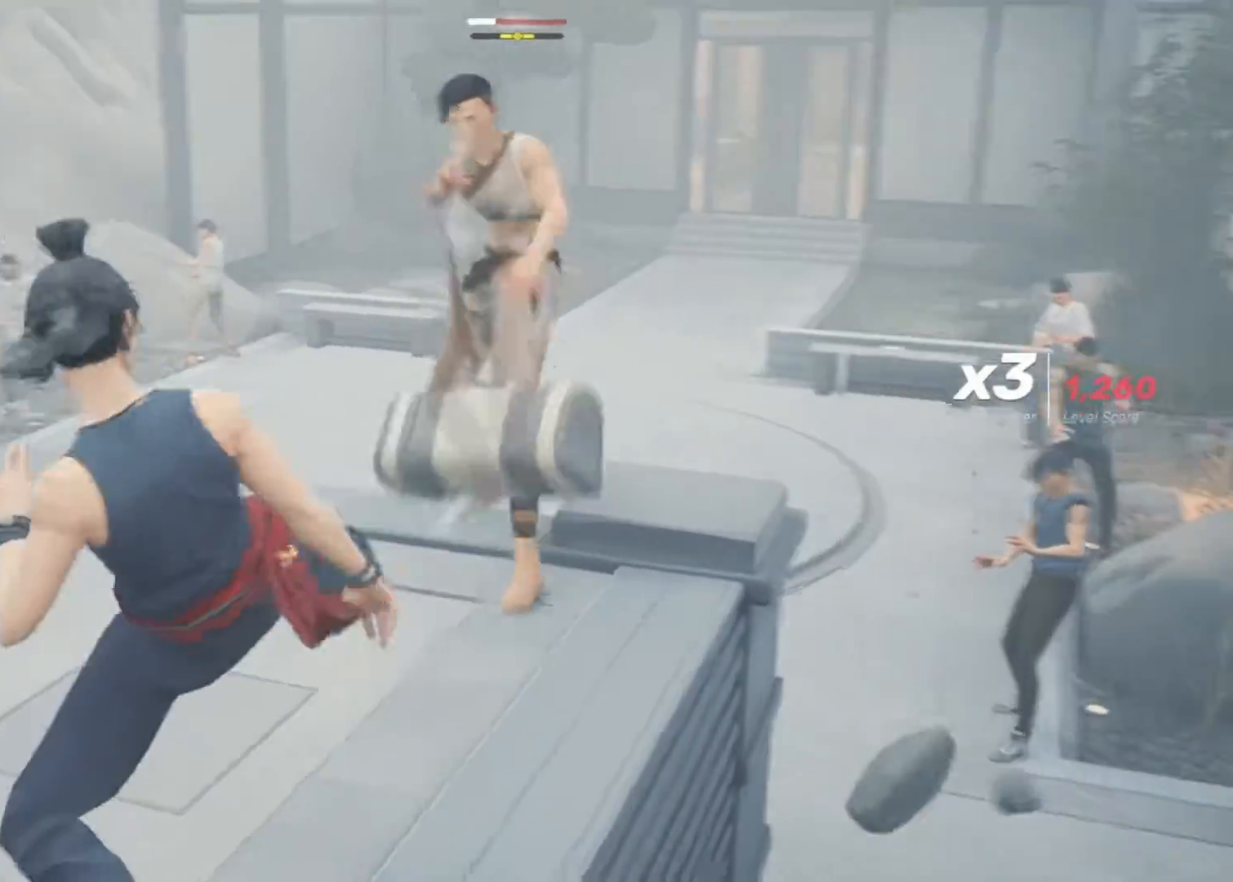
{"keys": [], "mouse": [], "events": [[50, "w", "down"], [333, "w", "up"]]}
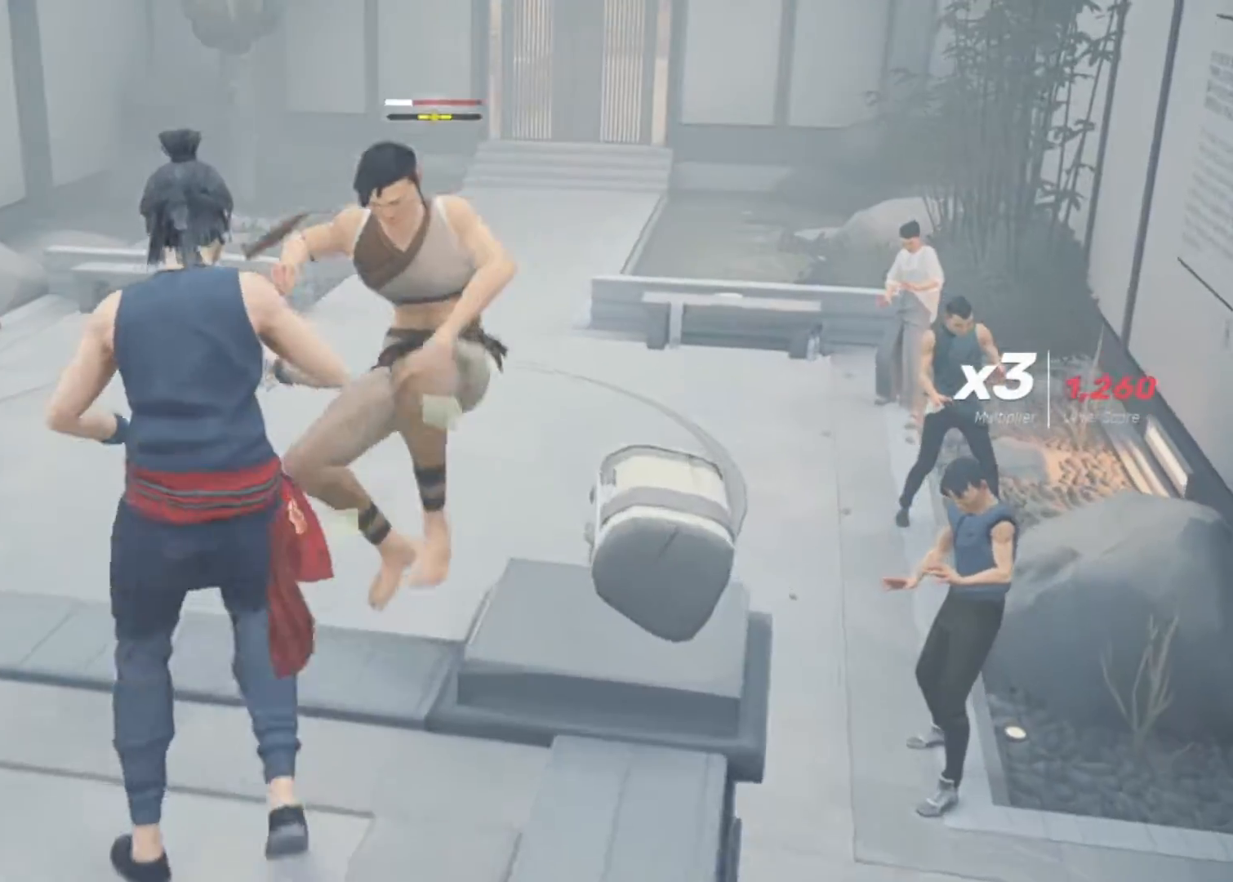
{"keys": ["s"], "mouse": [], "events": [[117, "space", "down"], [200, "space", "up"], [383, "s", "down"]]}
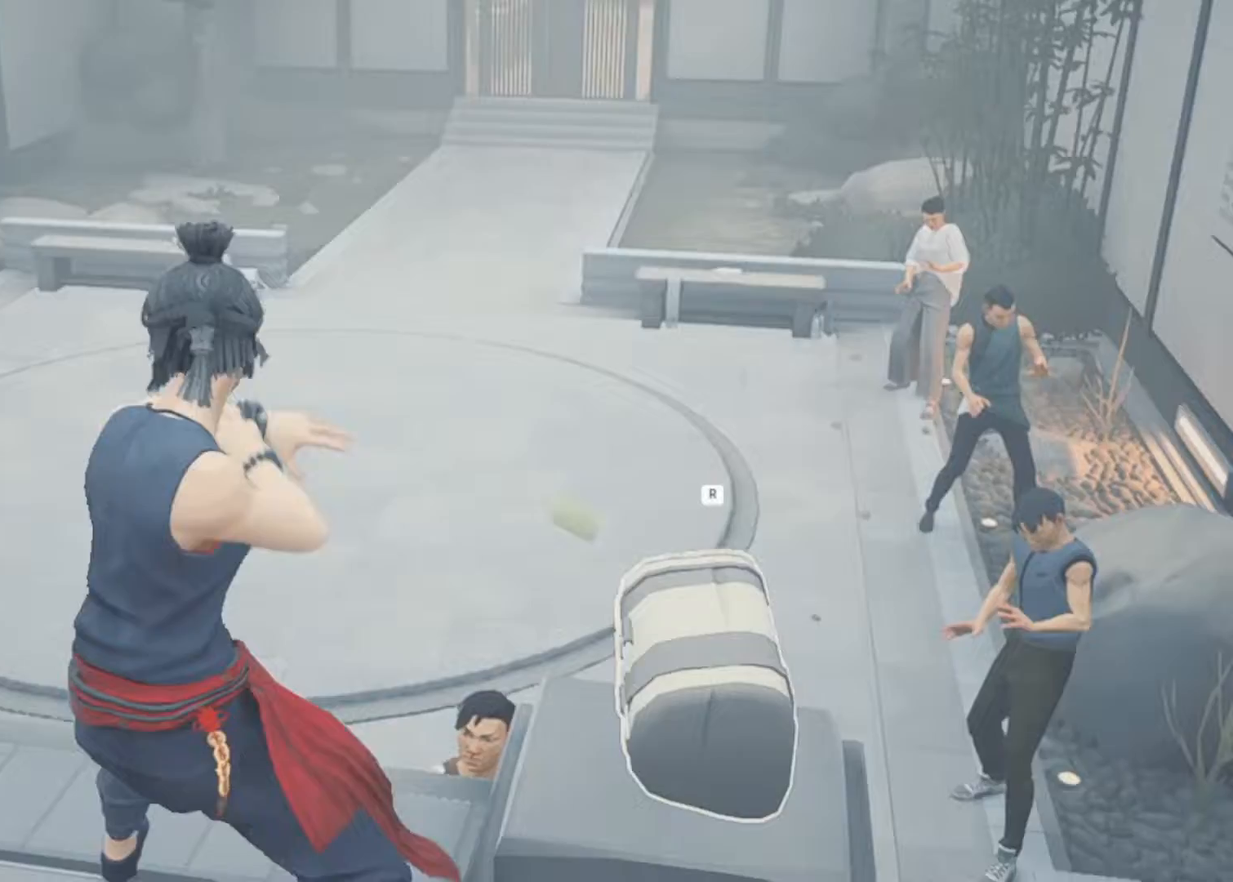
{"keys": [], "mouse": [], "events": [[217, "s", "up"]]}
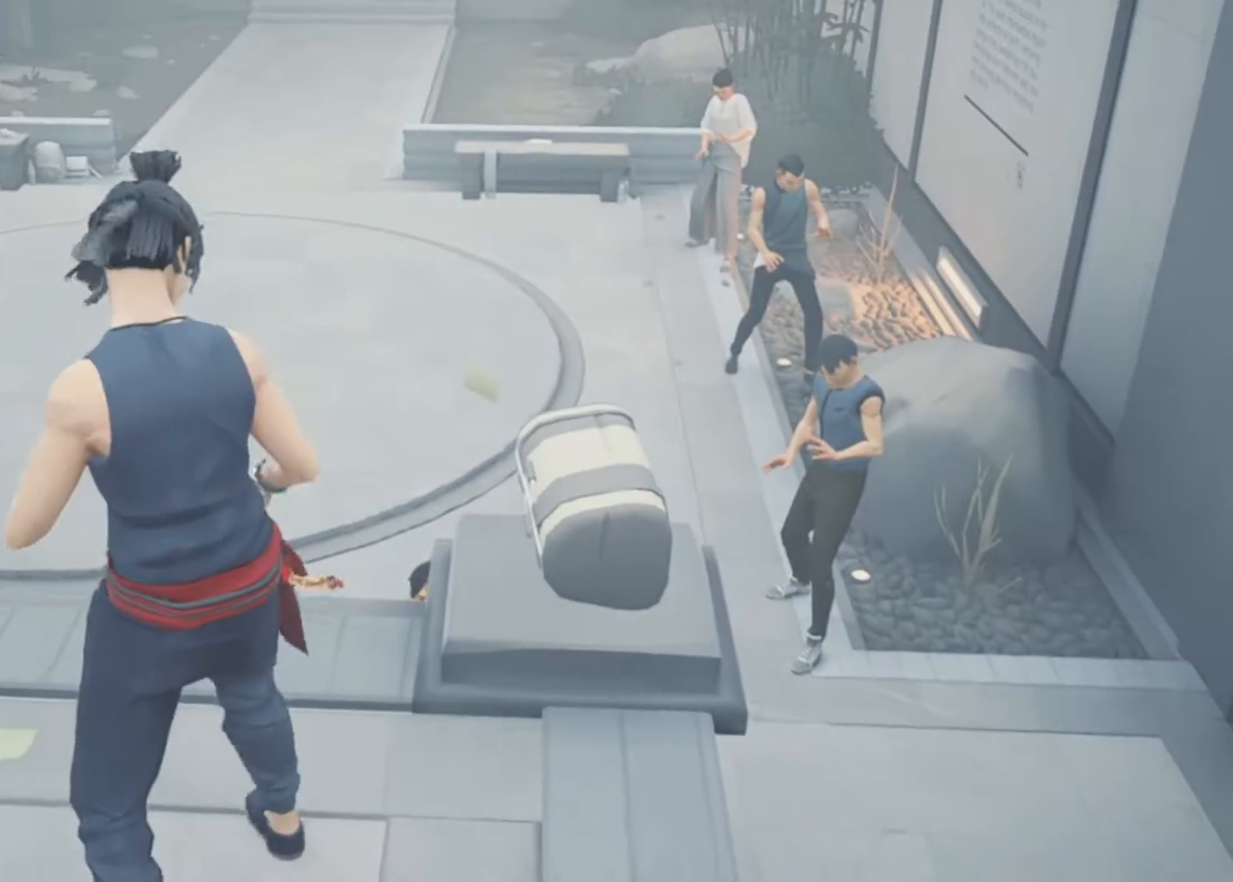
{"keys": ["s"], "mouse": [], "events": [[183, "s", "down"]]}
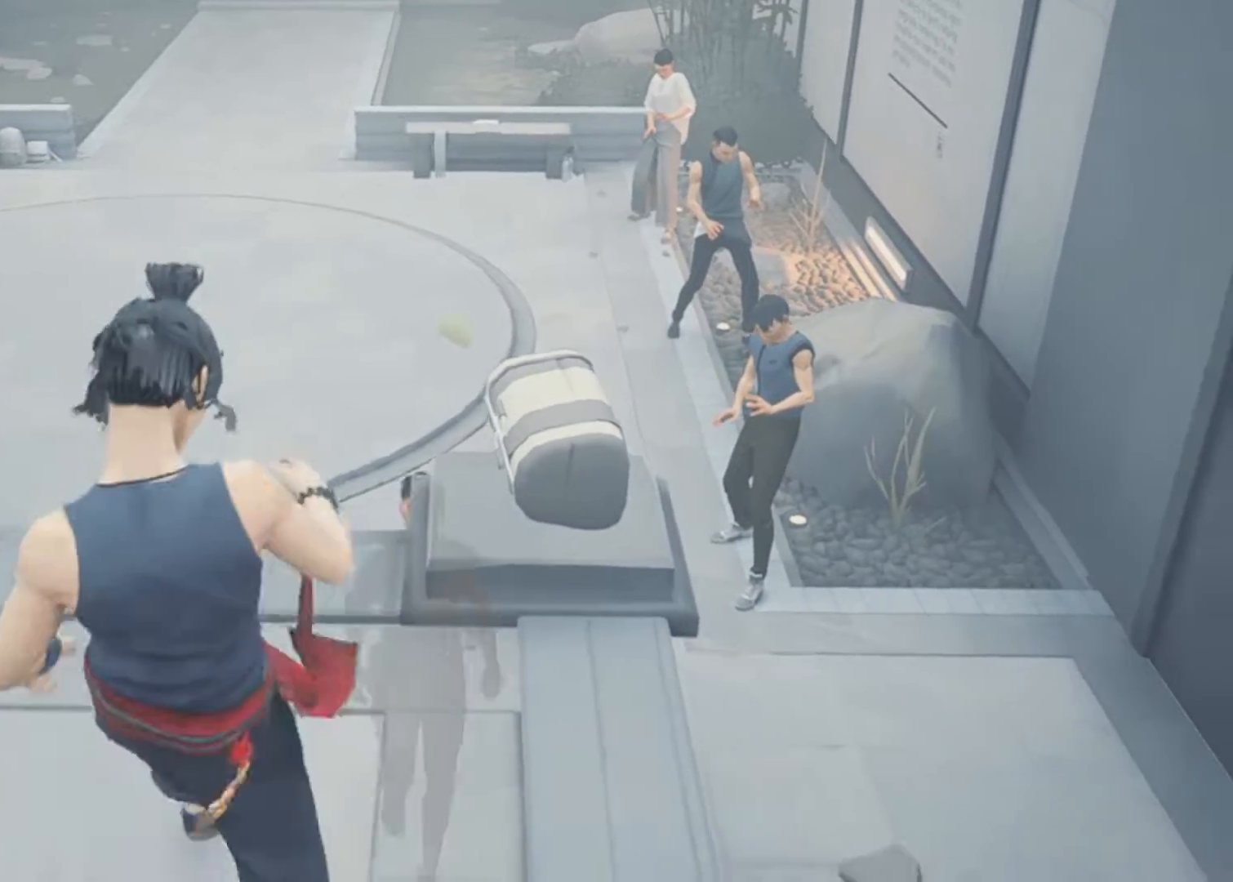
{"keys": ["d", "w"], "mouse": [], "events": [[383, "d", "down"], [383, "s", "up"], [433, "w", "down"]]}
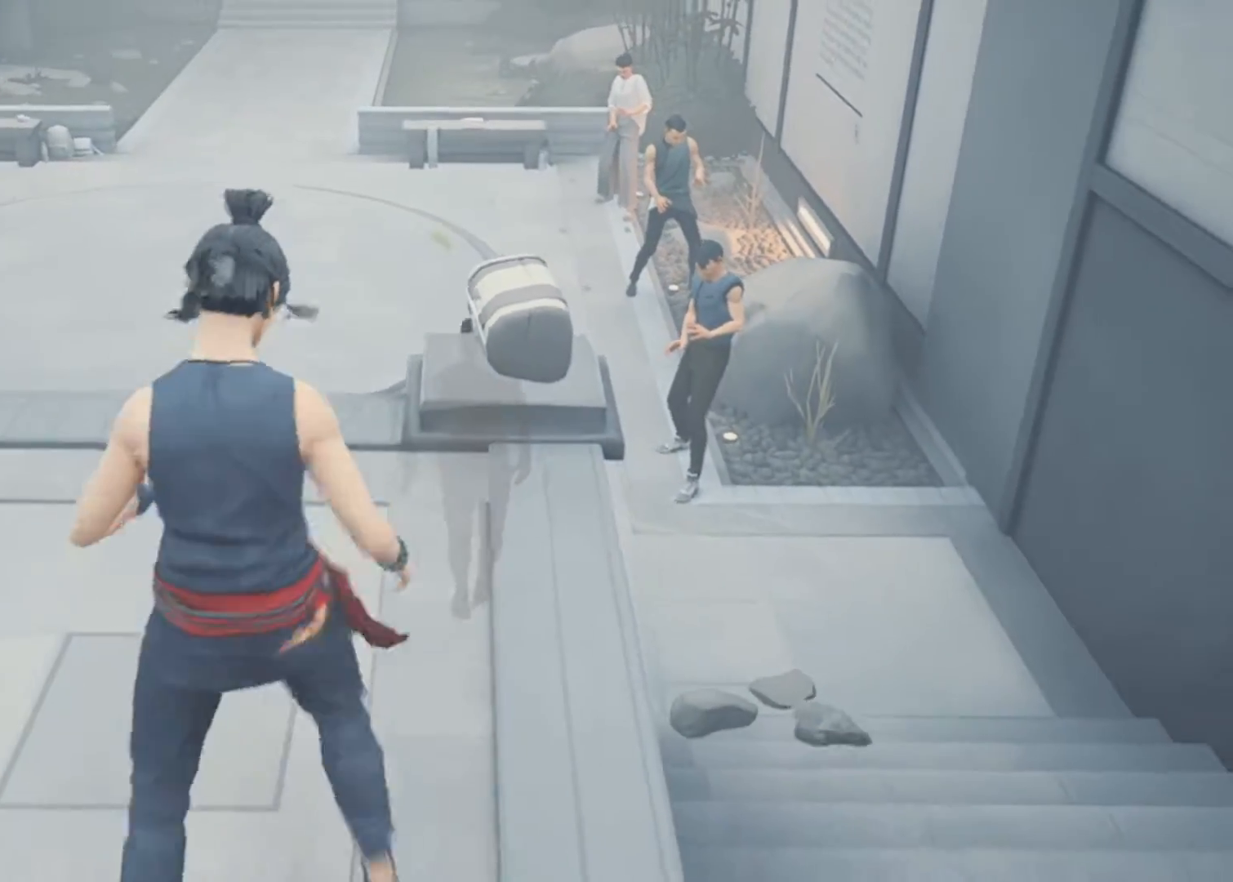
{"keys": ["w"], "mouse": [], "events": [[33, "d", "up"]]}
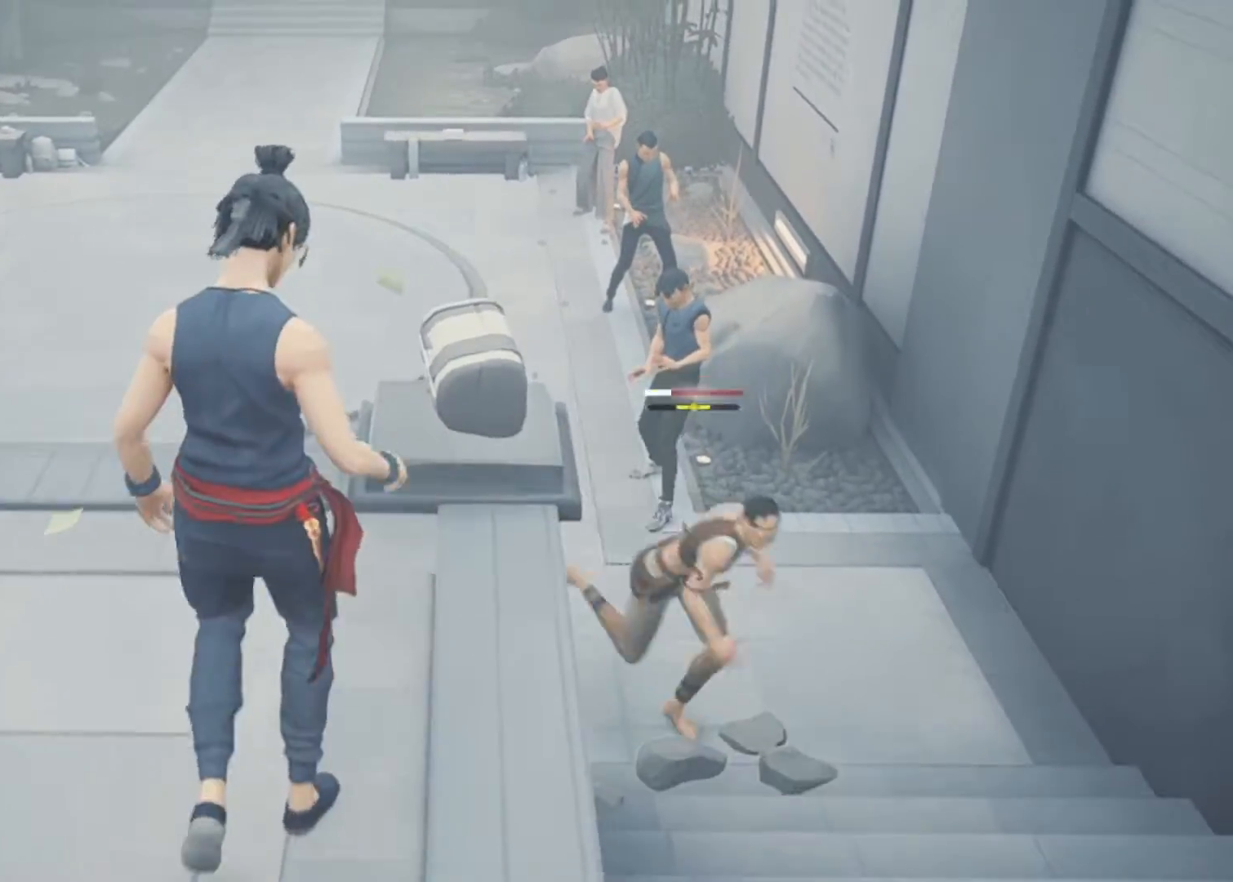
{"keys": [], "mouse": [], "events": [[233, "w", "up"]]}
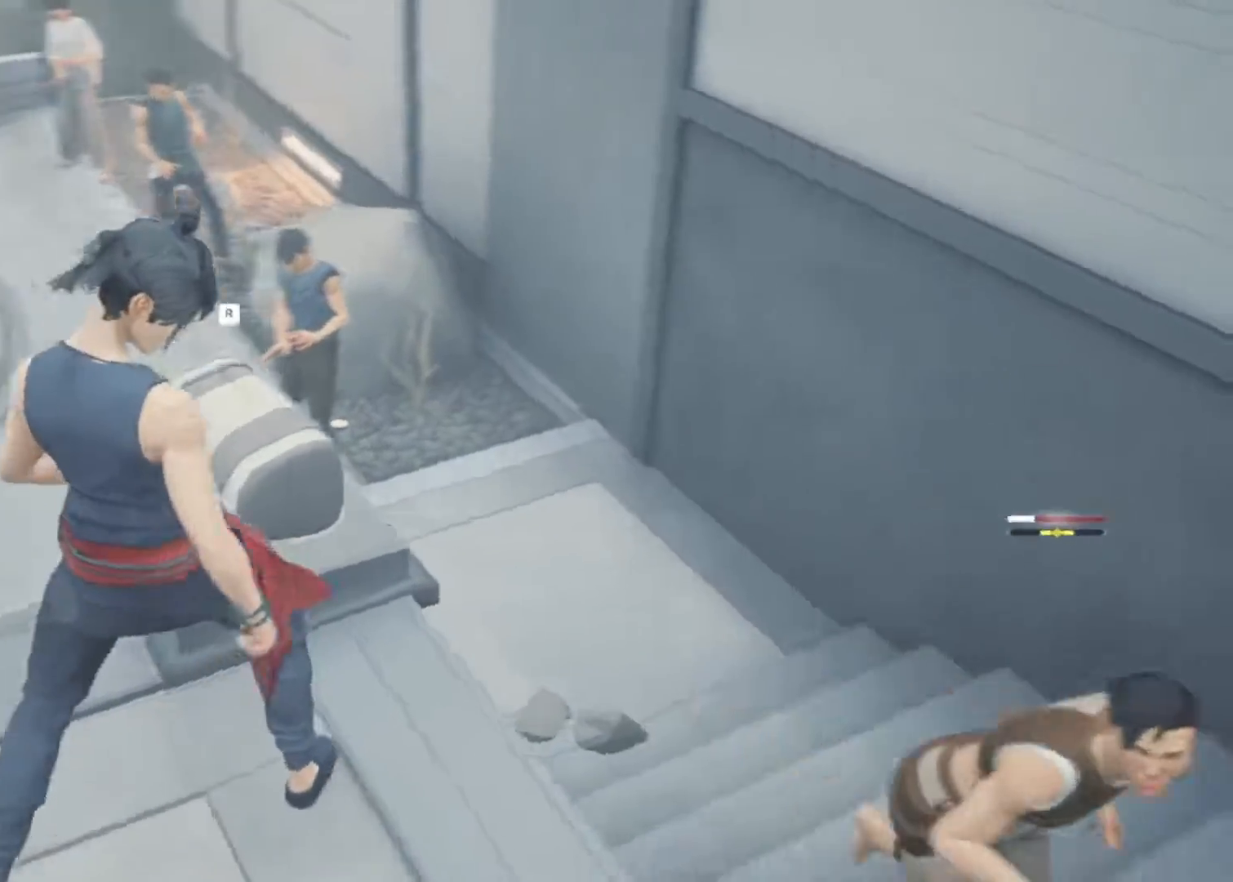
{"keys": [], "mouse": [], "events": []}
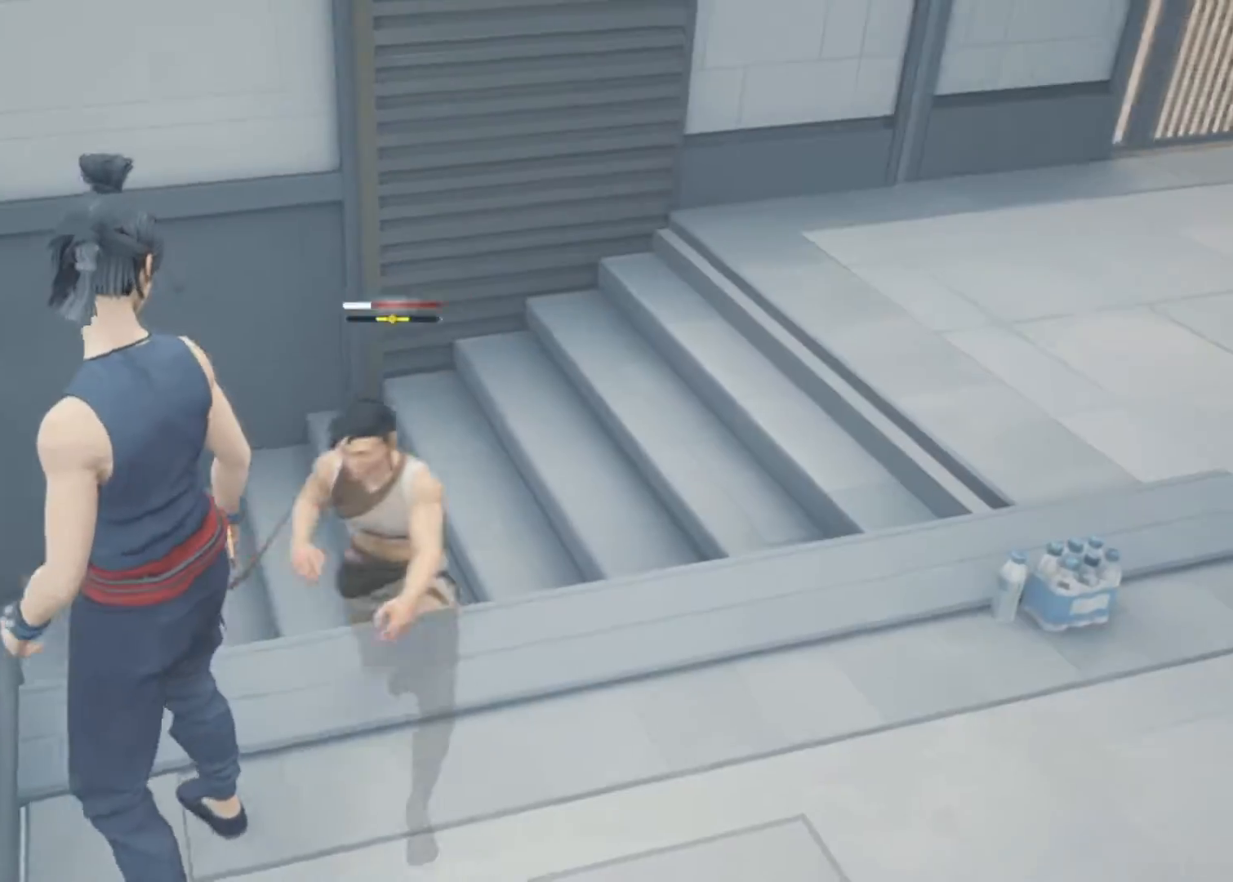
{"keys": [], "mouse": [], "events": []}
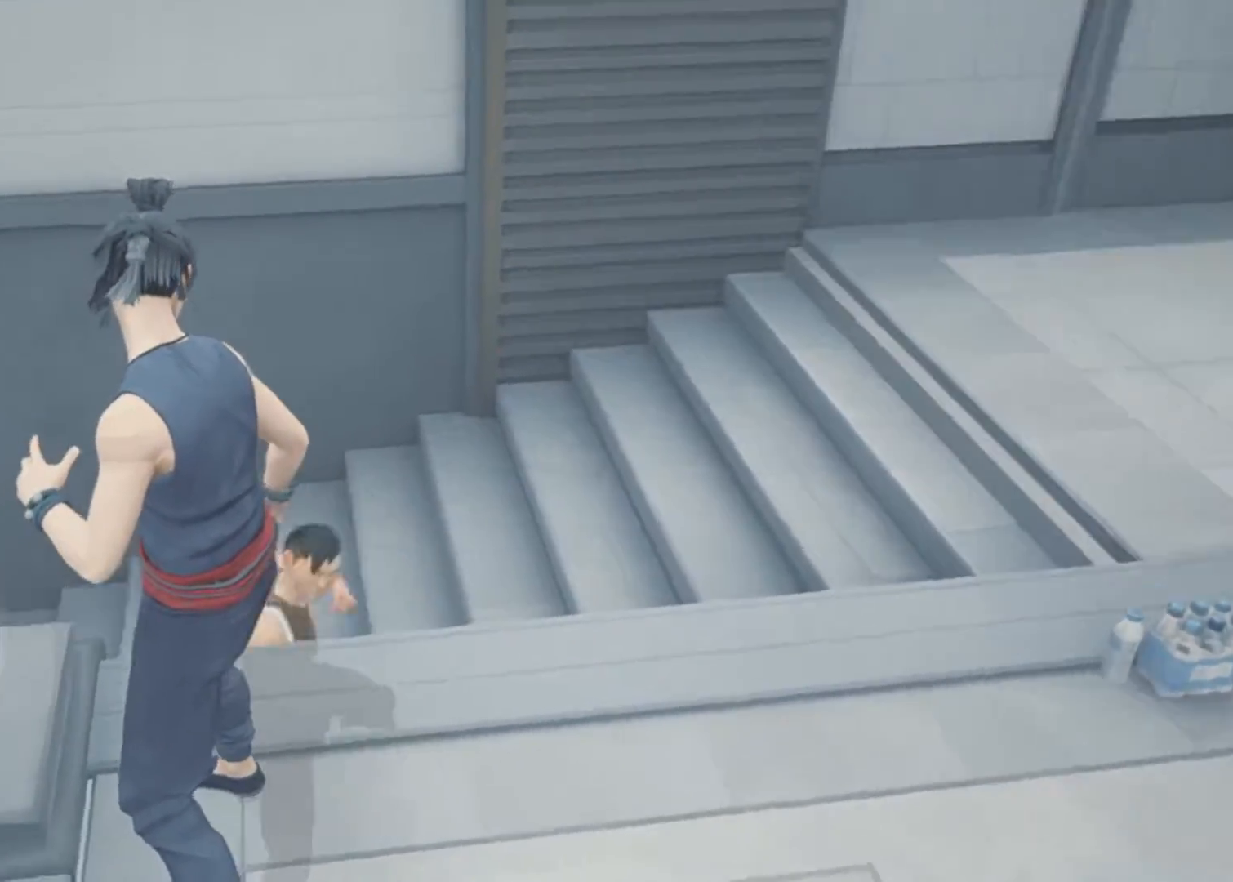
{"keys": [], "mouse": [], "events": []}
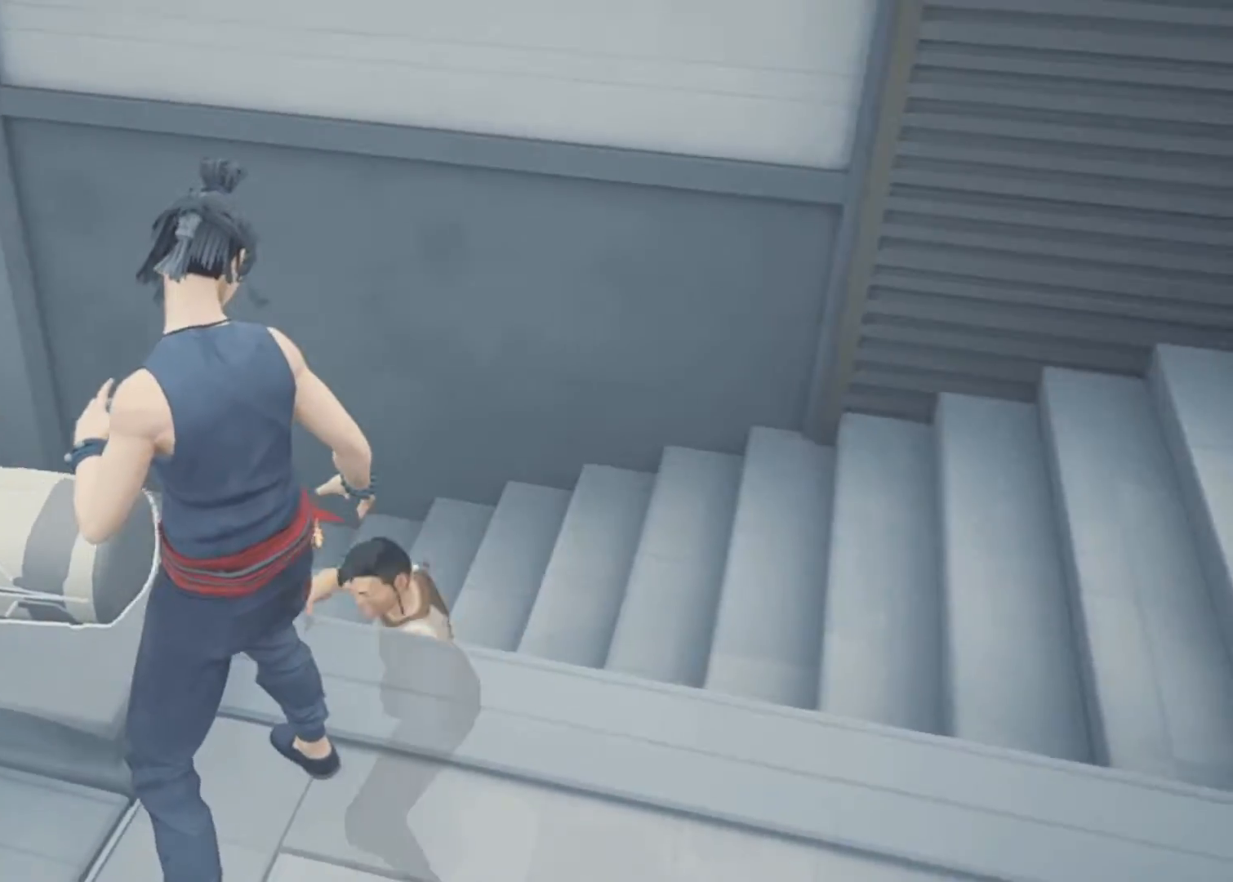
{"keys": [], "mouse": [], "events": []}
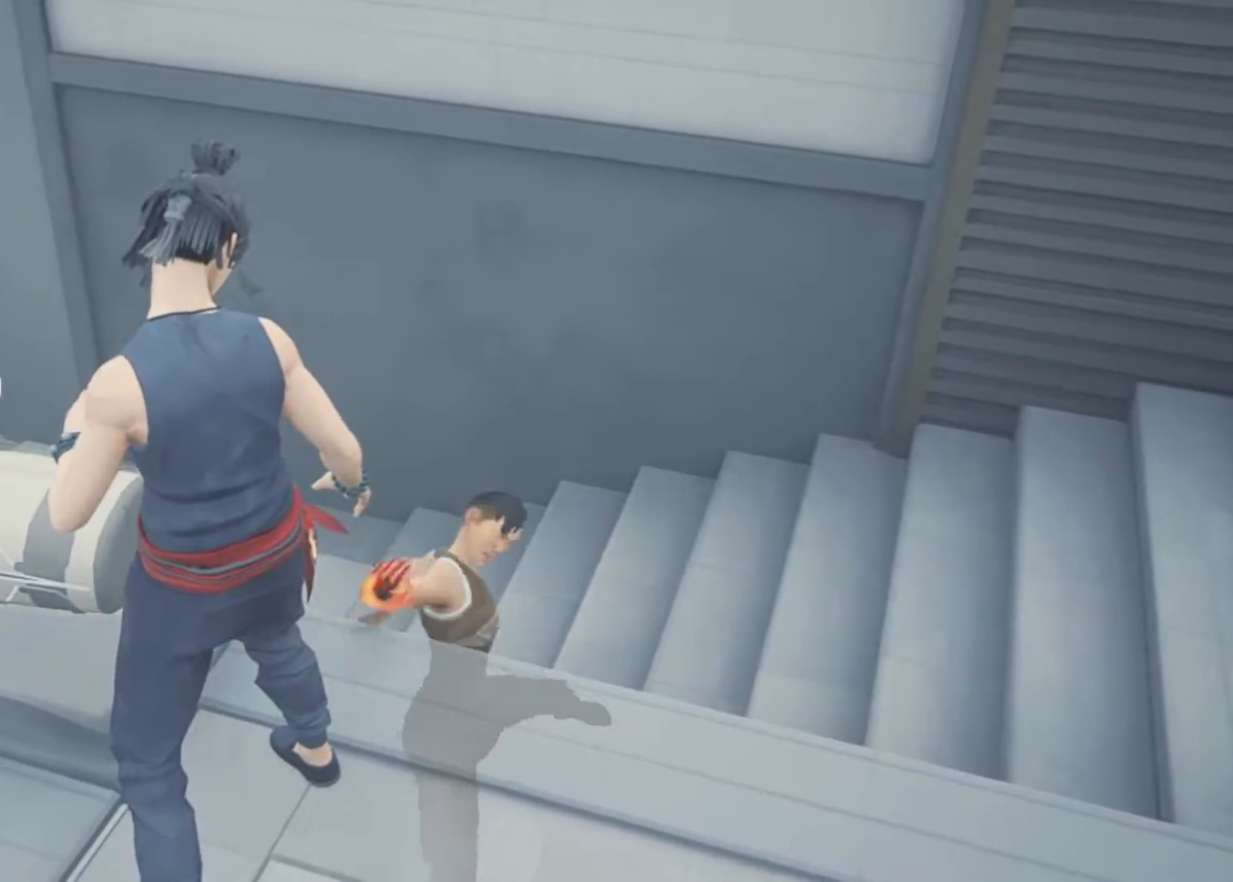
{"keys": [], "mouse": [], "events": []}
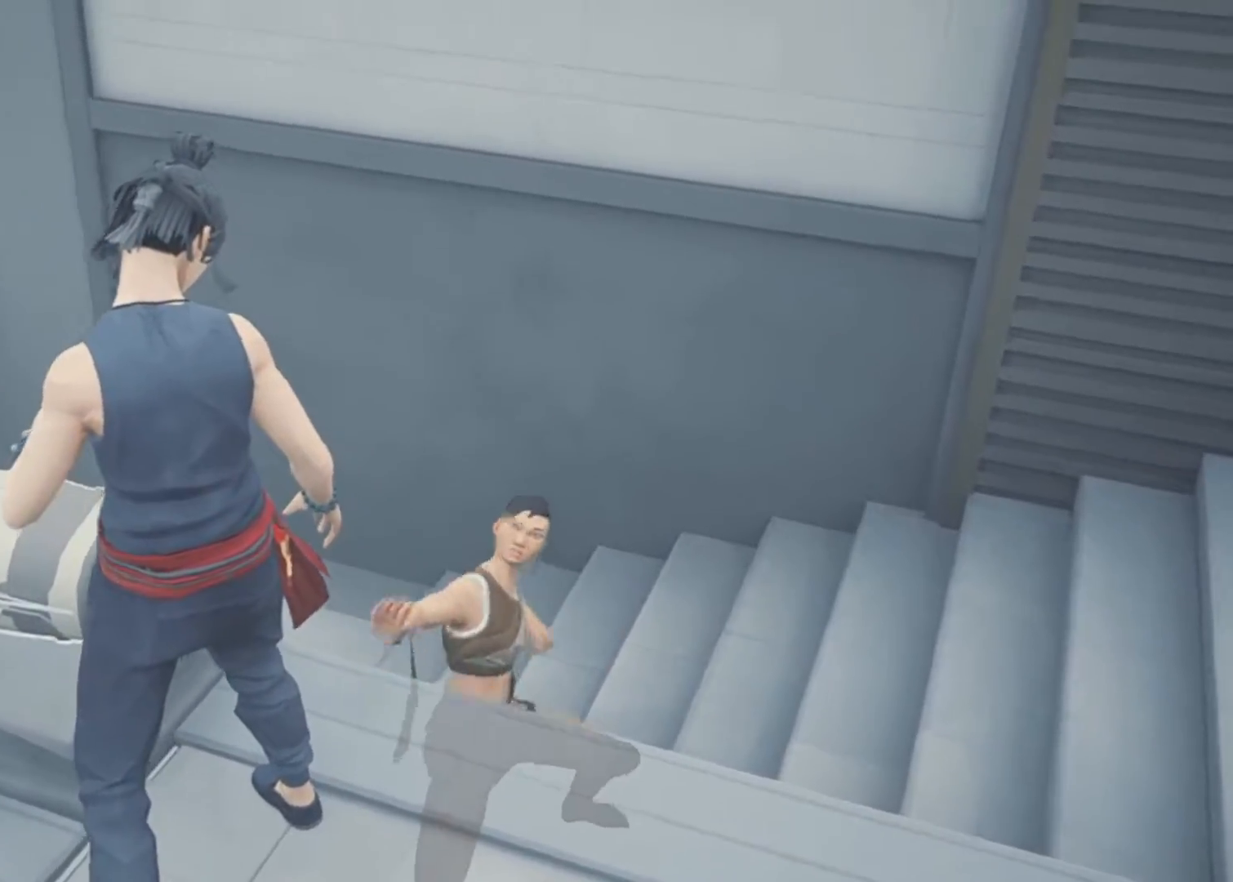
{"keys": [], "mouse": [], "events": []}
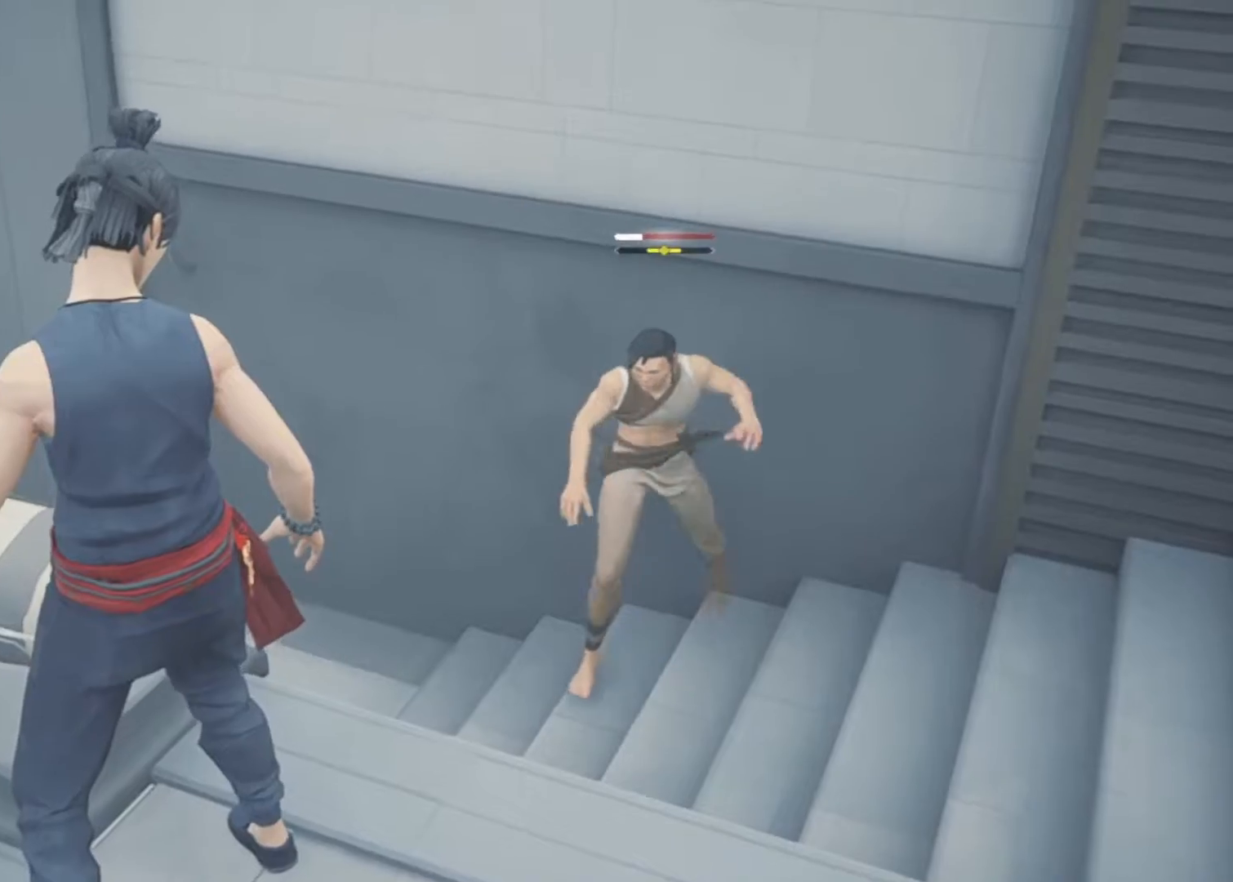
{"keys": [], "mouse": [], "events": [[300, "r", "down"], [350, "r", "up"]]}
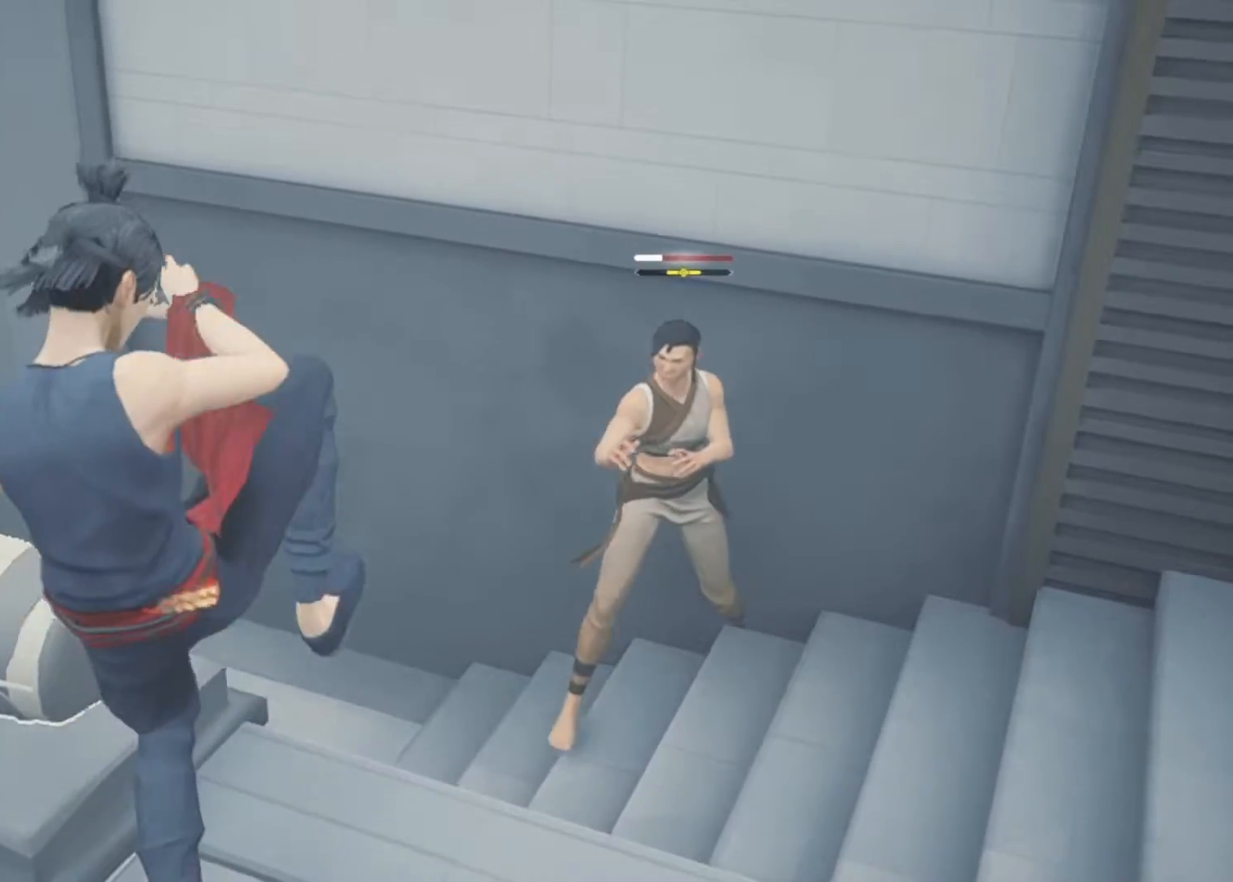
{"keys": ["d"], "mouse": [], "events": [[400, "d", "down"]]}
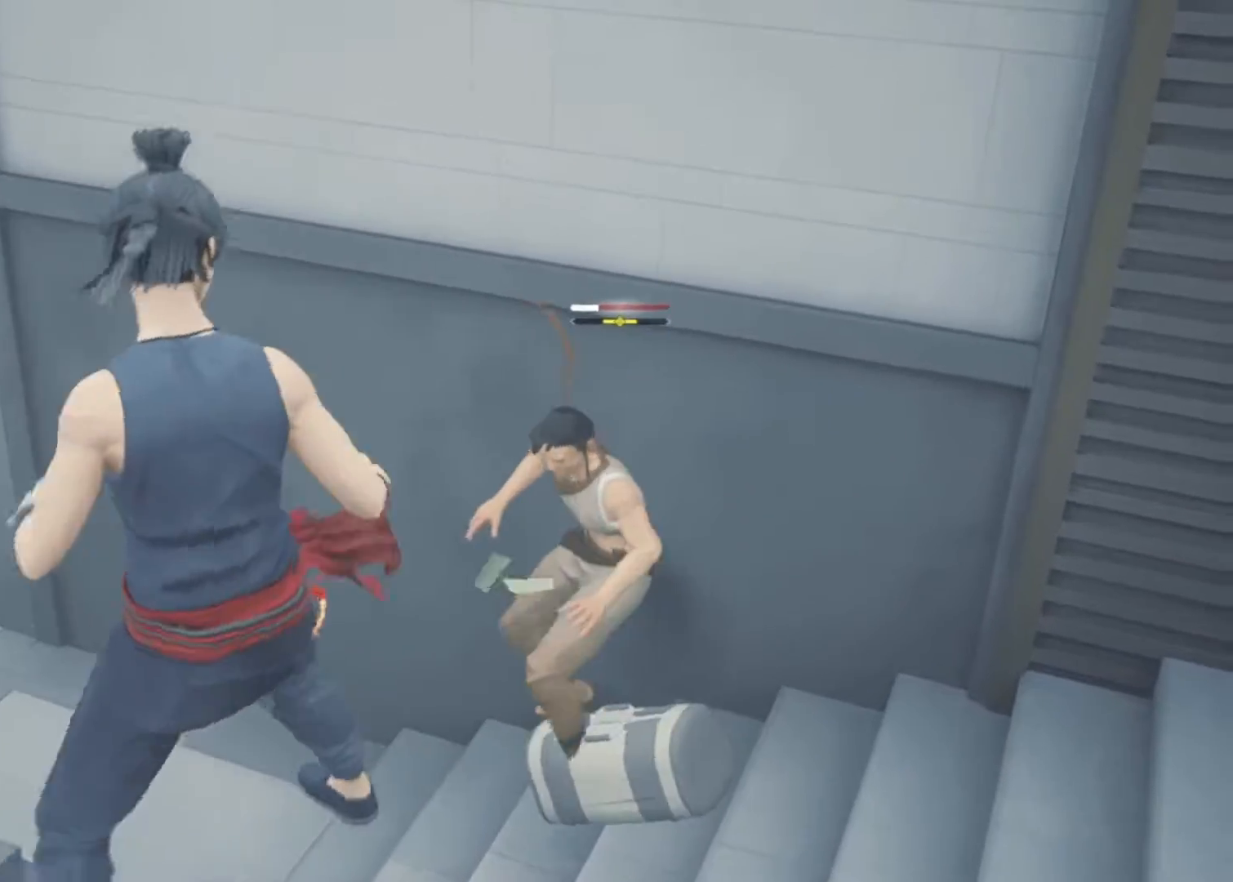
{"keys": [], "mouse": [], "events": [[50, "w", "down"], [183, "d", "up"], [467, "w", "up"]]}